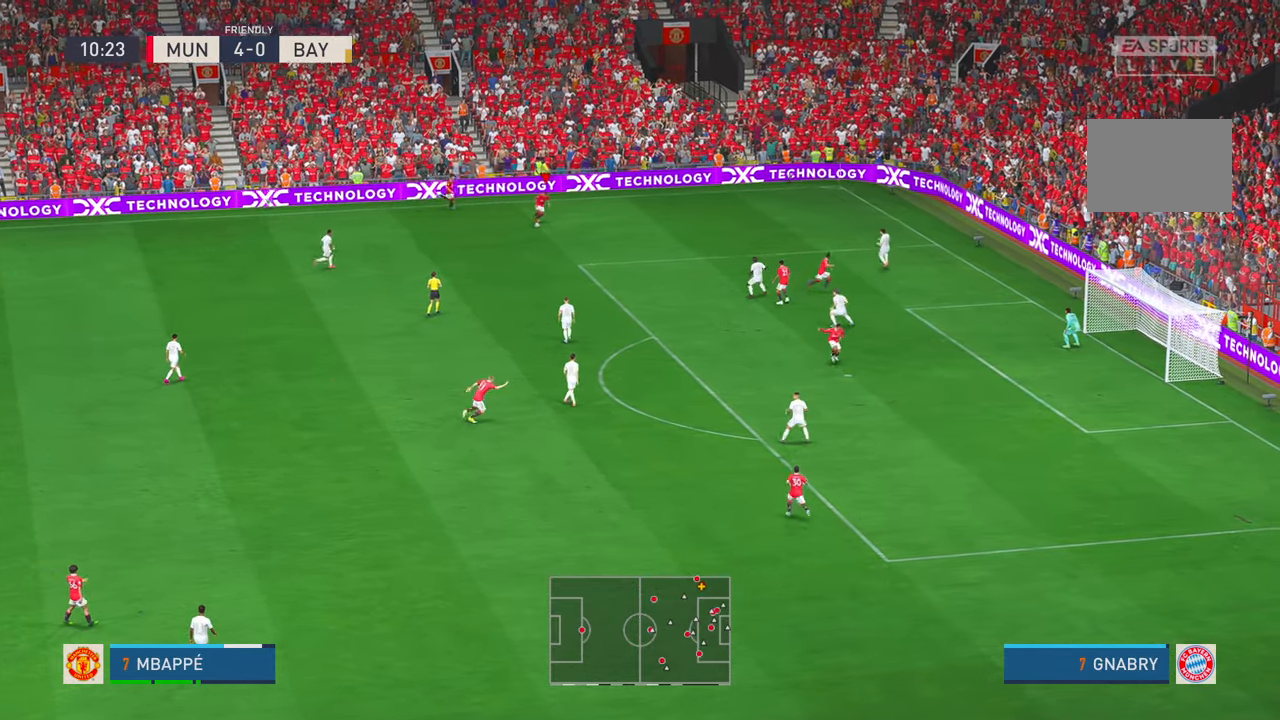
Gameplay with a controller (Xbox layout); each line is a JSON object with the inputs held at the frame after it. "events" lists button and stick changes between this image and that frame as [ms after this image, input, new state], when the widget could be followed in between. Not read: B L3 R3 START.
{"buttons": ["R2"], "left_stick": "down", "right_stick": "center", "events": []}
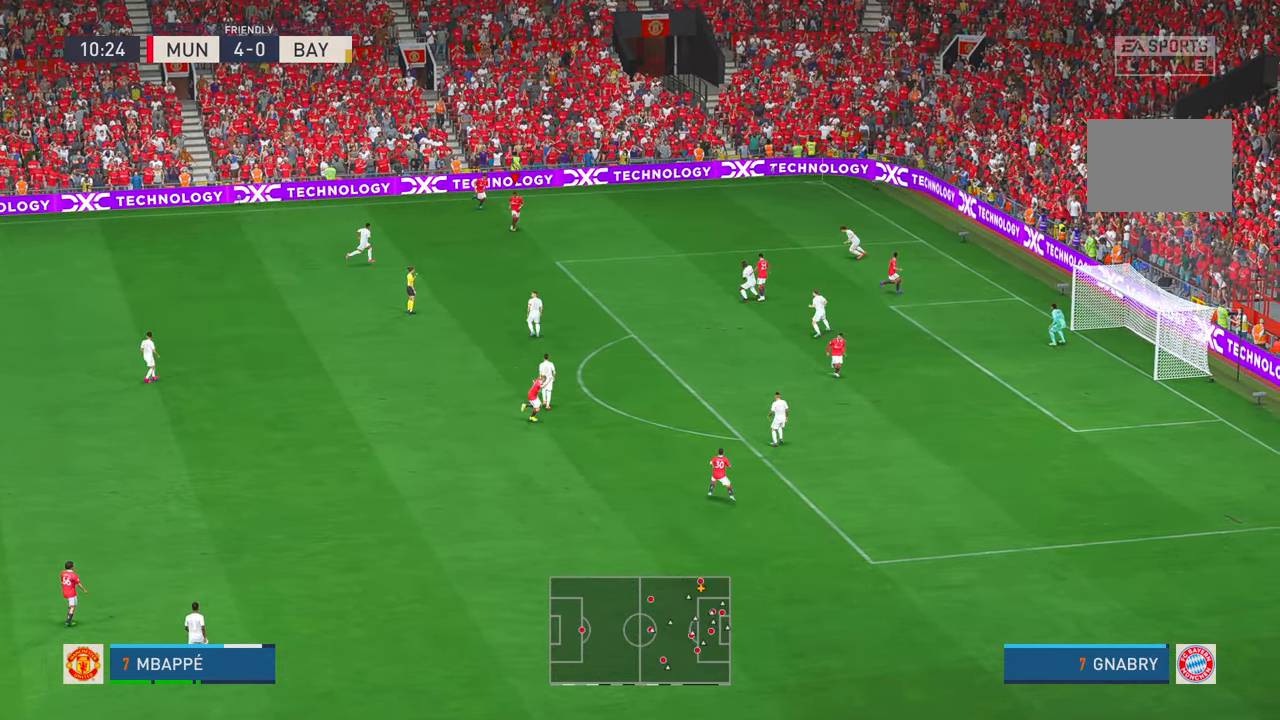
{"buttons": ["R2"], "left_stick": "down-right", "right_stick": "center", "events": [[150, "left_stick", "down-right"]]}
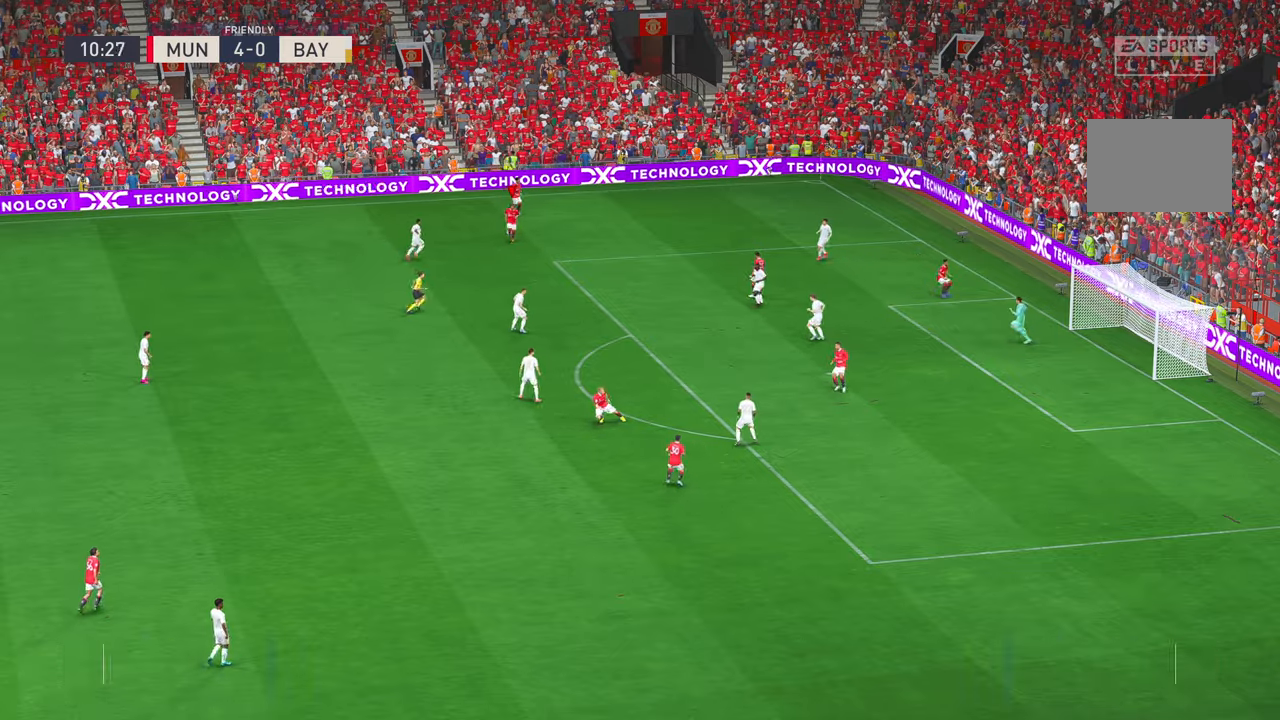
{"buttons": [], "left_stick": "center", "right_stick": "center", "events": [[300, "left_stick", "center"], [317, "R2", "up"]]}
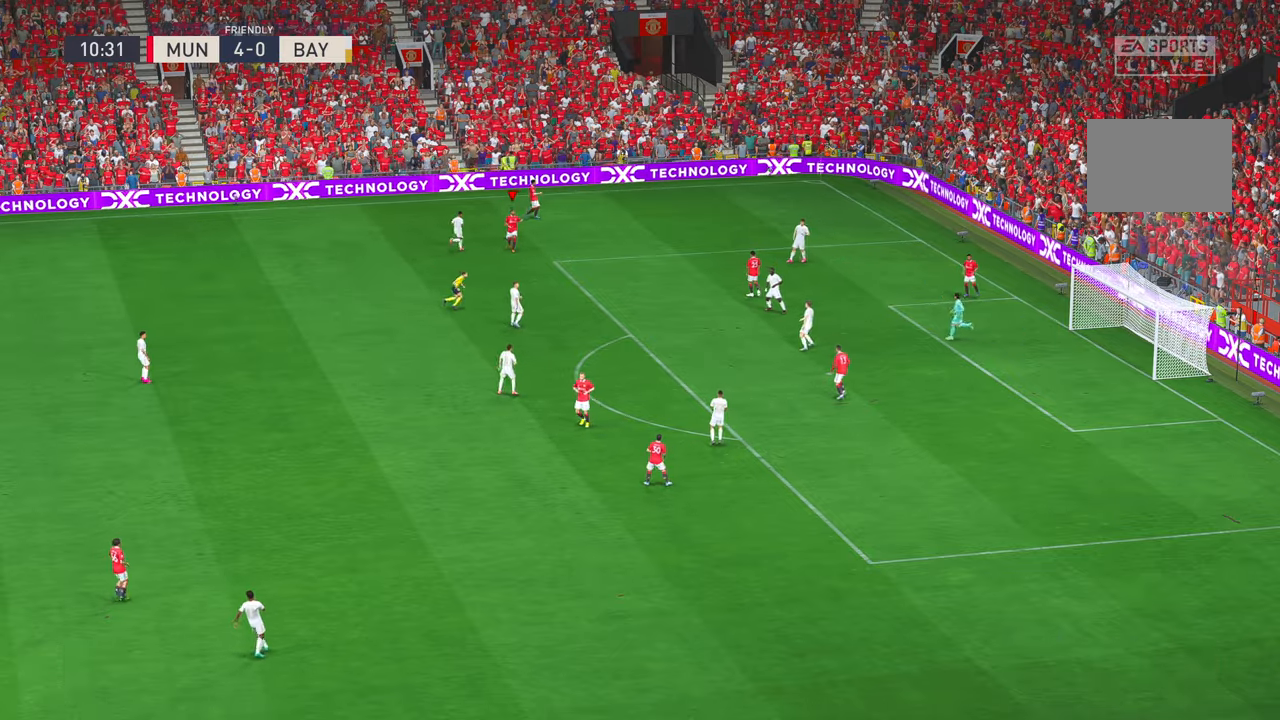
{"buttons": [], "left_stick": "center", "right_stick": "center", "events": []}